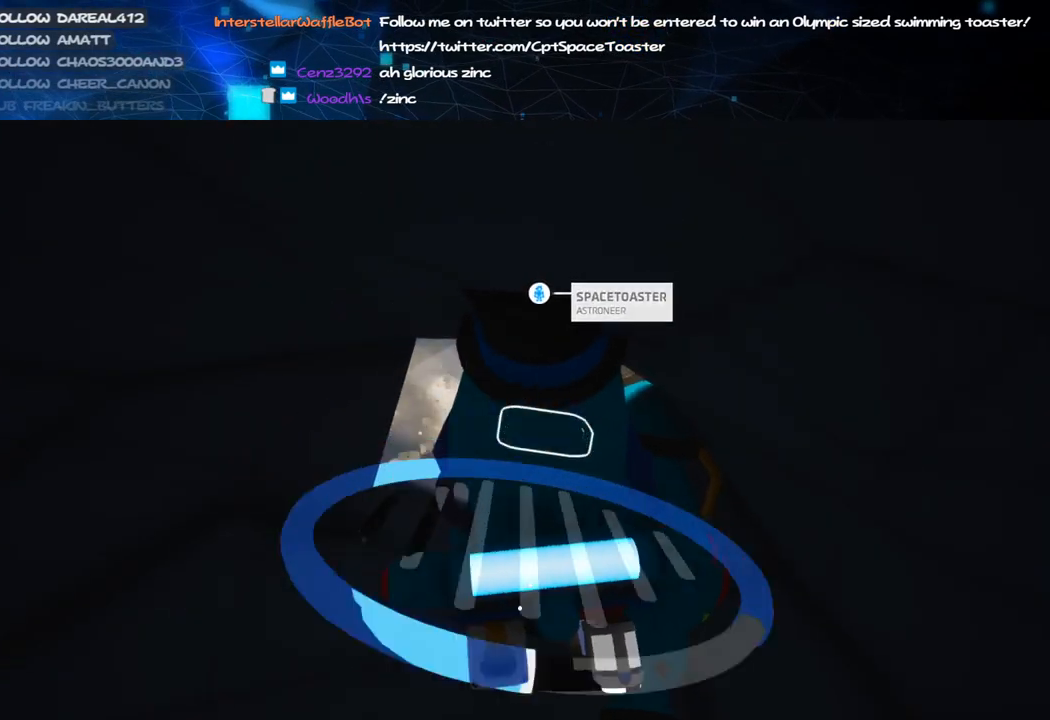
Gameplay with keyboard and mouse; each line is a JSON object with the keys and mouse buttons held at the frame after it. "events" lists presses ("down") and releases ("up") of "a", "alt", "b", "c", "ctrl", "d", "e", "f", "g", "q", "r", "s", "shift", "space", "t", "tab", "v", "w", "x", "z", "mouse_left", "mouse_wheel", "mouse_right", "mouse_mb4" and "mouse_mb5" between this image and that frame as [ms after this image, input, new state], when the widget could be followed in between. "mouse_left", "mouse_wheel", "mouse_right", "mouse_mb4", "mouse_mb5" = the "left", "wheel", "right", "mb4", "mb5" buttons of the "mouse" list. No other keys are recorded. "wheel" means that the mouse wheel is clicked or scrolled. Mouse movement is not recorded.
{"keys": ["a", "w"], "mouse": ["left"], "events": [[80, "w", "up"], [220, "s", "down"], [340, "a", "down"], [360, "s", "up"], [460, "c", "up"], [480, "w", "down"]]}
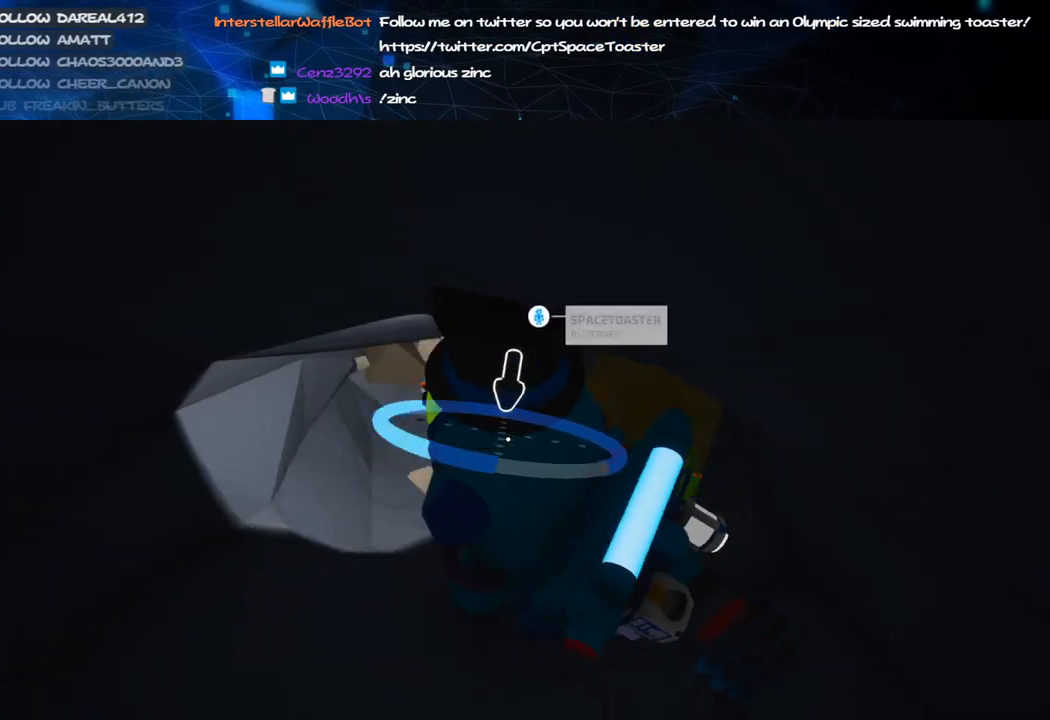
{"keys": ["w"], "mouse": ["left"], "events": [[80, "a", "up"], [220, "d", "down"], [380, "d", "up"]]}
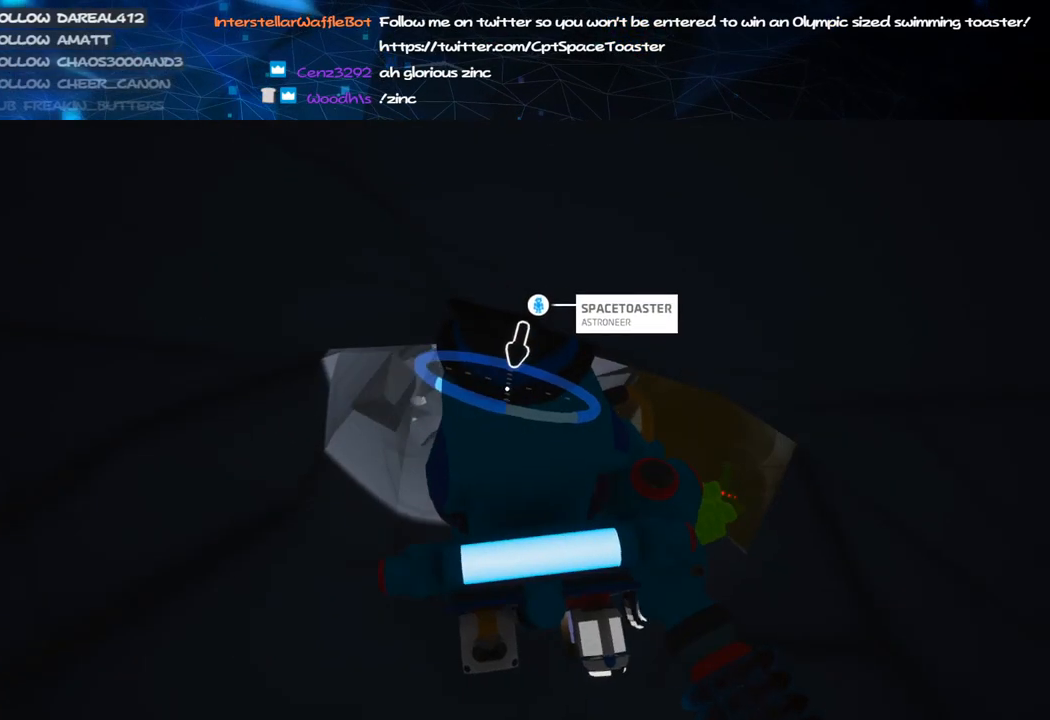
{"keys": [], "mouse": ["left"], "events": [[120, "d", "down"], [260, "a", "down"], [260, "d", "up"], [400, "a", "up"], [420, "w", "up"]]}
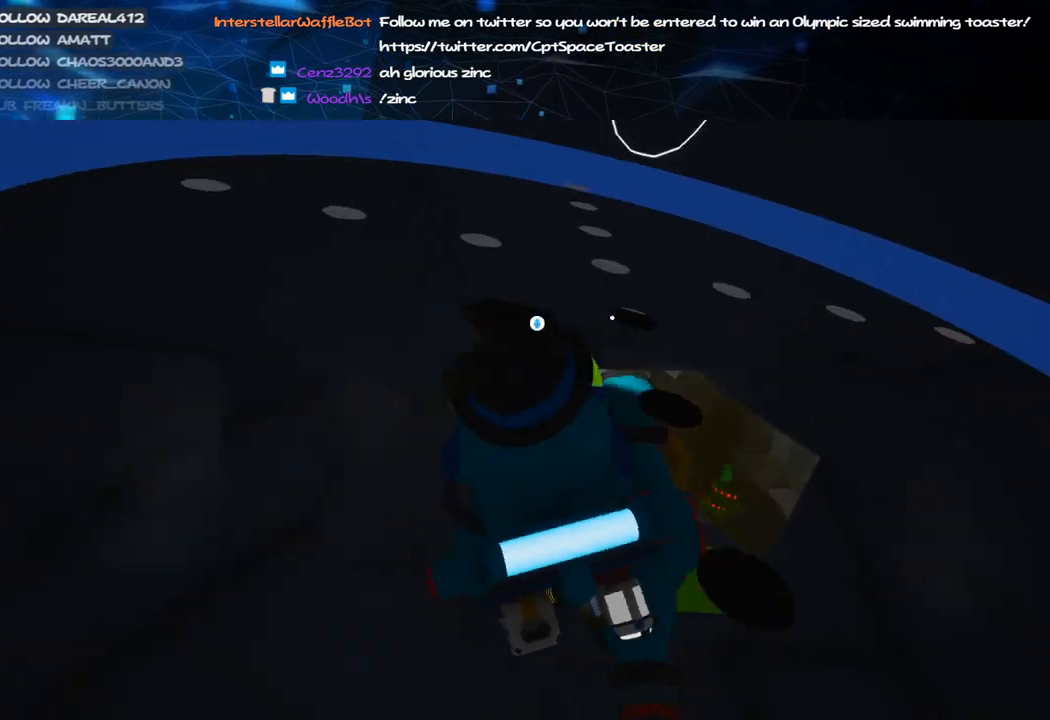
{"keys": [], "mouse": ["left"], "events": [[40, "s", "down"], [220, "s", "up"]]}
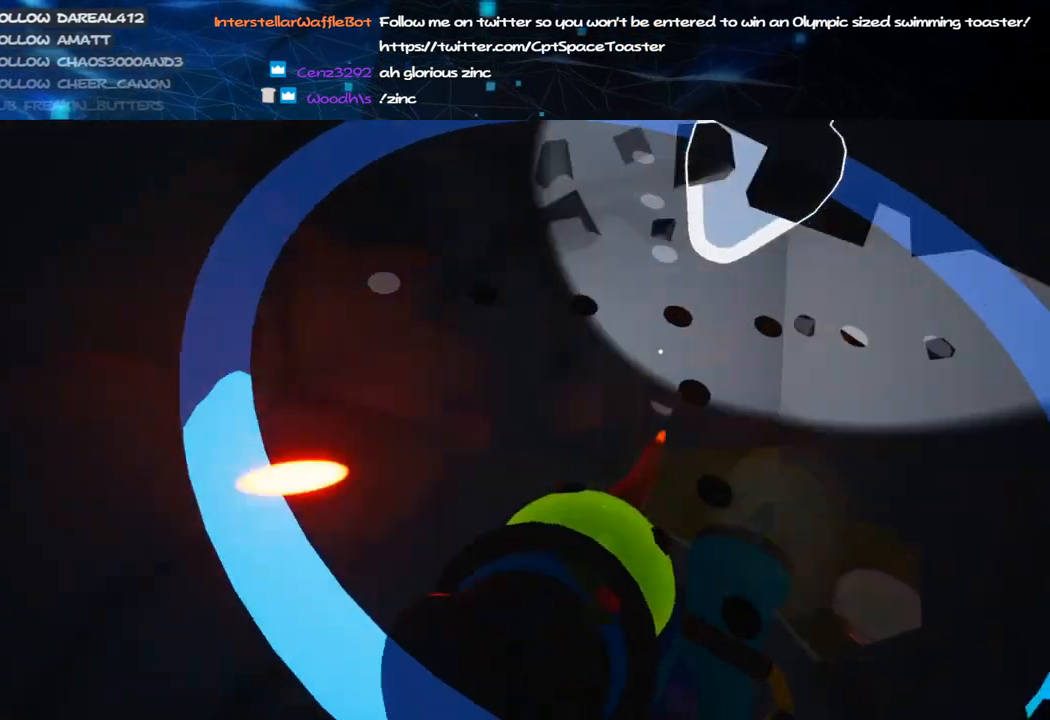
{"keys": [], "mouse": ["left"], "events": []}
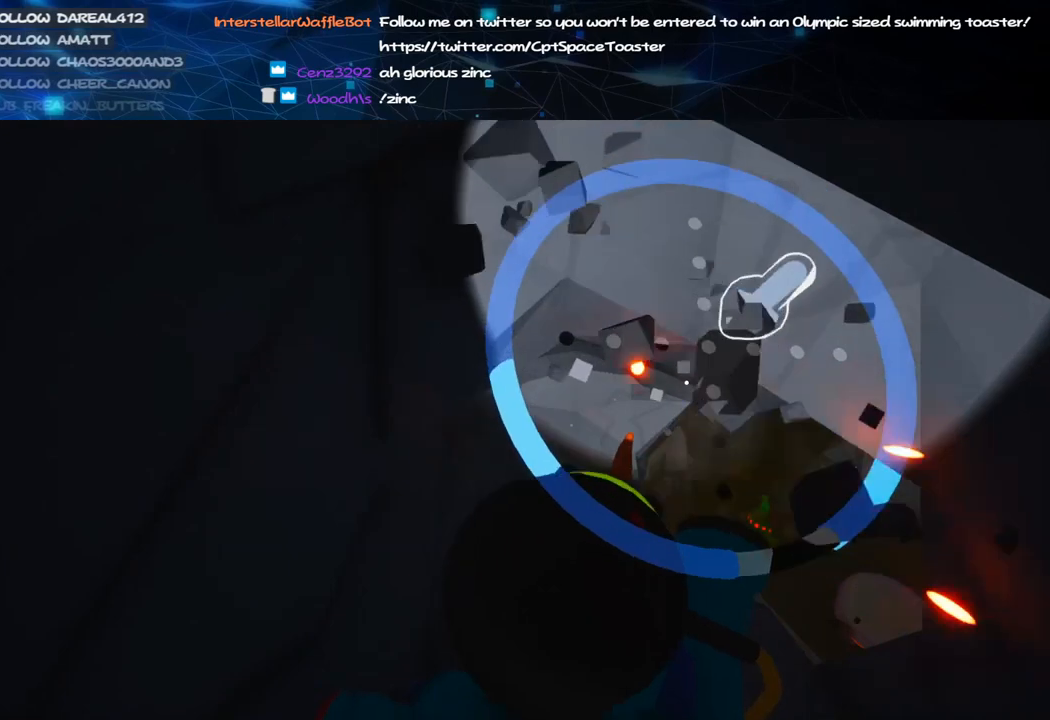
{"keys": [], "mouse": ["left"], "events": []}
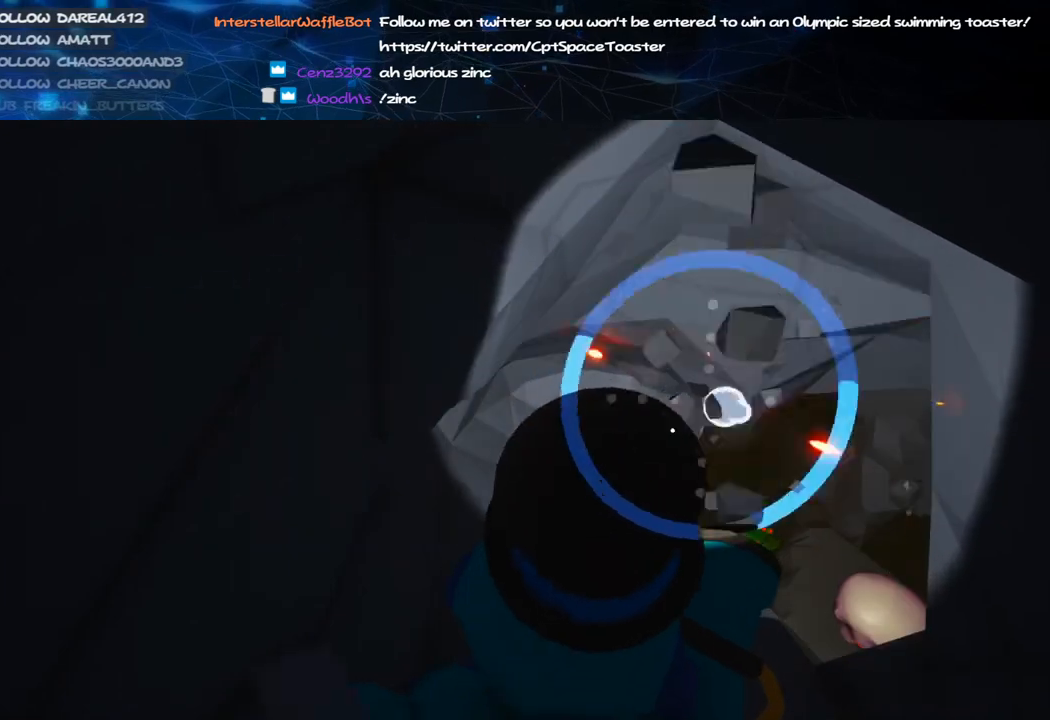
{"keys": [], "mouse": ["right"], "events": [[100, "w", "down"], [260, "w", "up"], [460, "mouse_left", "up"], [460, "mouse_right", "down"]]}
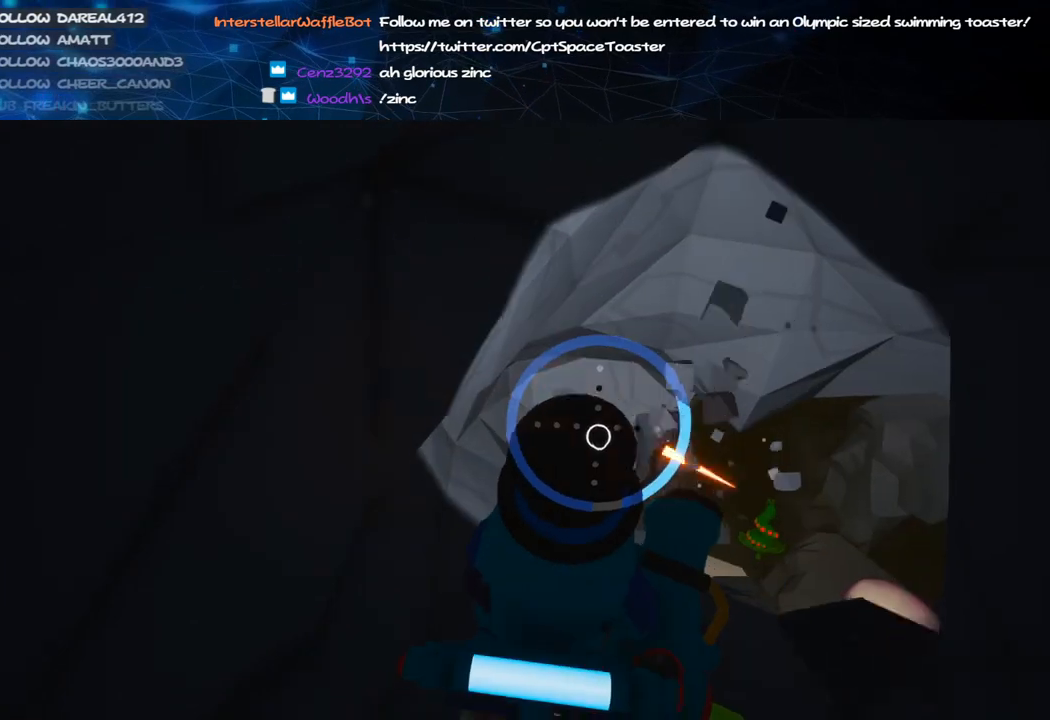
{"keys": [], "mouse": ["right"], "events": []}
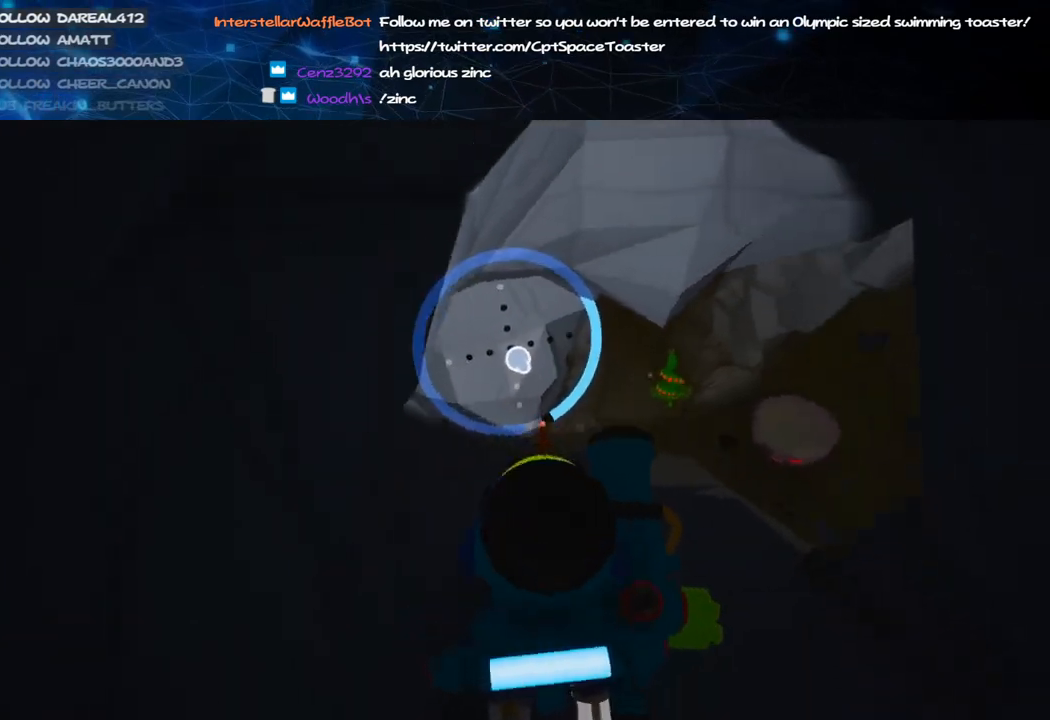
{"keys": [], "mouse": ["left"], "events": [[120, "mouse_right", "up"], [380, "mouse_left", "down"]]}
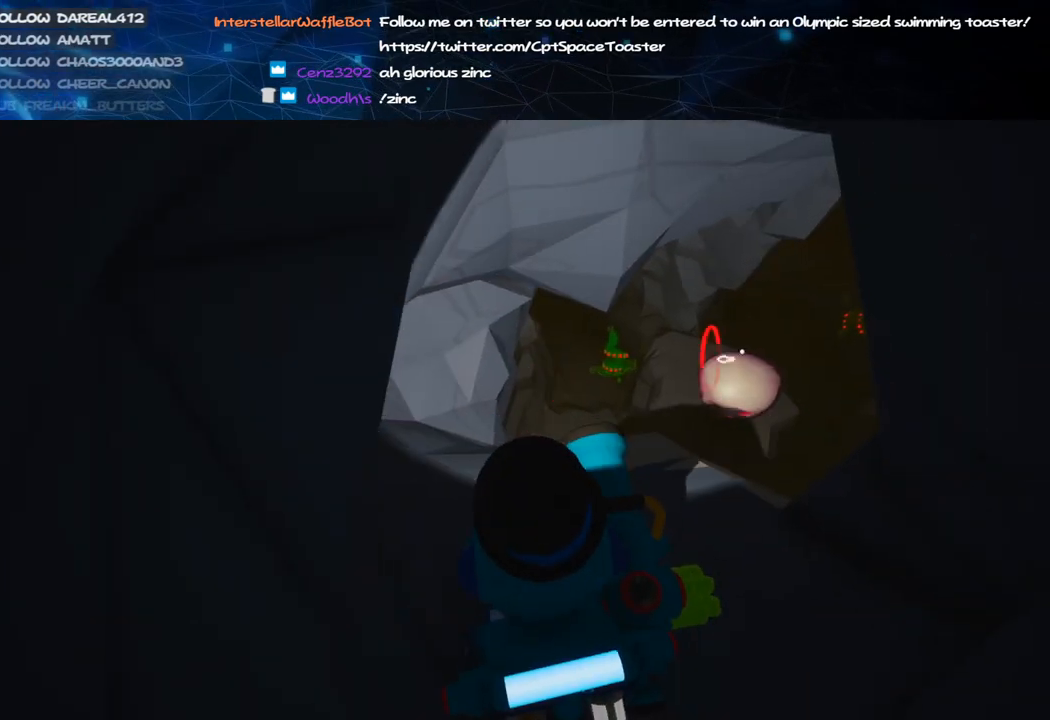
{"keys": [], "mouse": [], "events": [[20, "mouse_right", "down"], [40, "mouse_left", "up"], [440, "mouse_right", "up"]]}
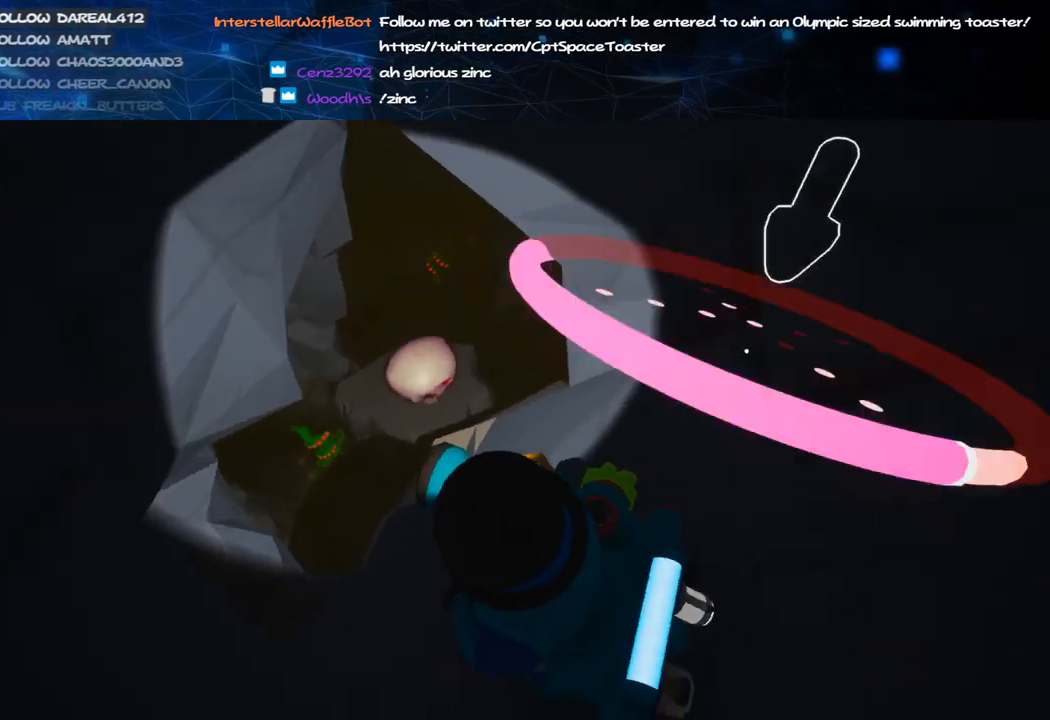
{"keys": [], "mouse": ["left"], "events": [[180, "mouse_left", "down"]]}
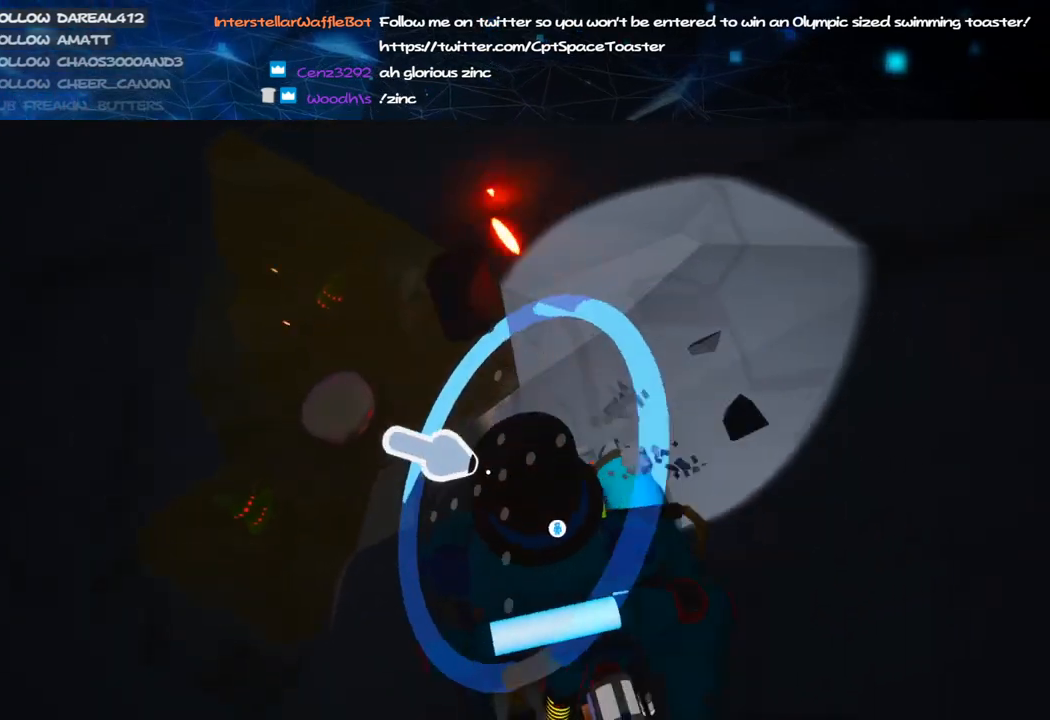
{"keys": [], "mouse": ["left", "right"], "events": [[500, "mouse_right", "down"]]}
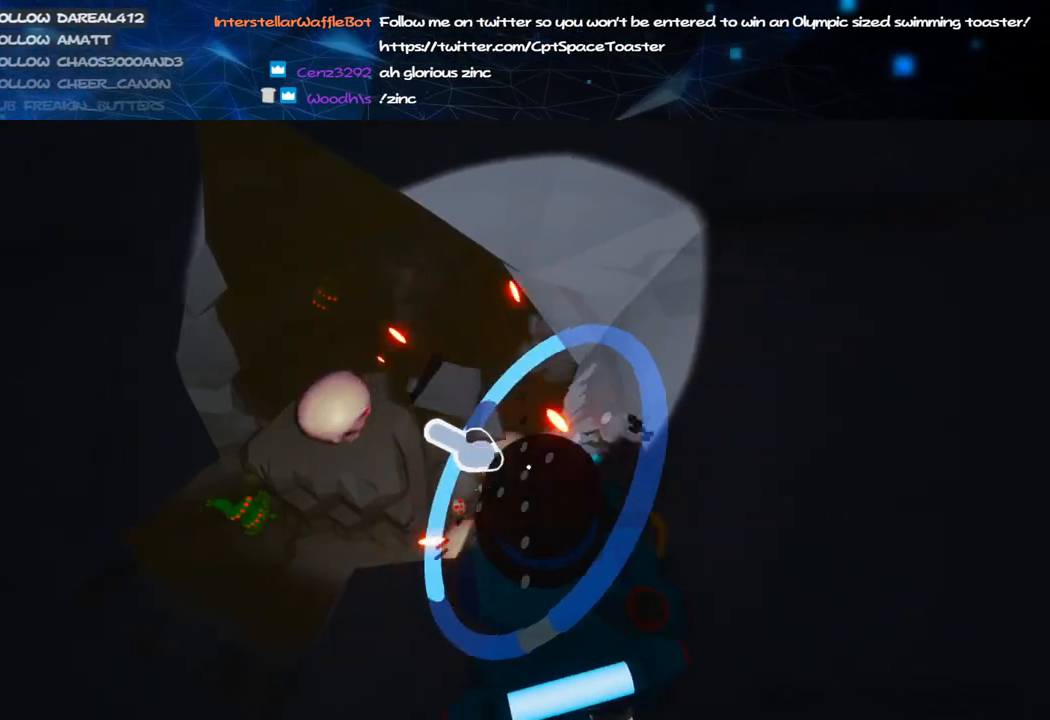
{"keys": [], "mouse": ["left"], "events": [[40, "mouse_left", "up"], [280, "mouse_right", "up"], [380, "mouse_left", "down"]]}
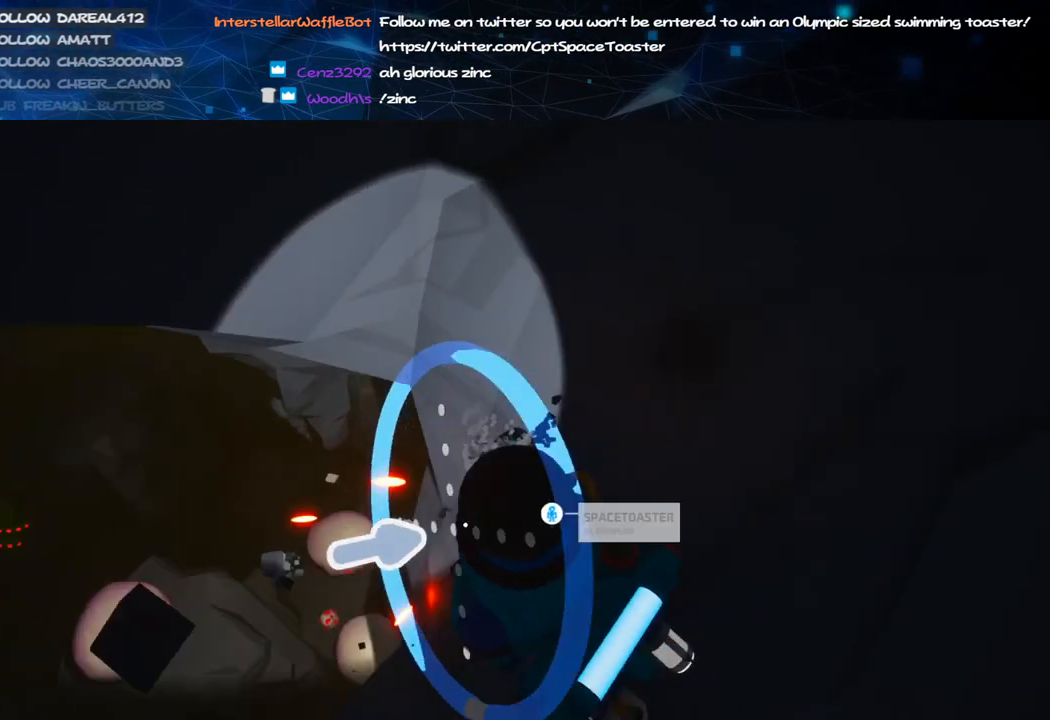
{"keys": ["d"], "mouse": ["left"], "events": [[300, "d", "down"]]}
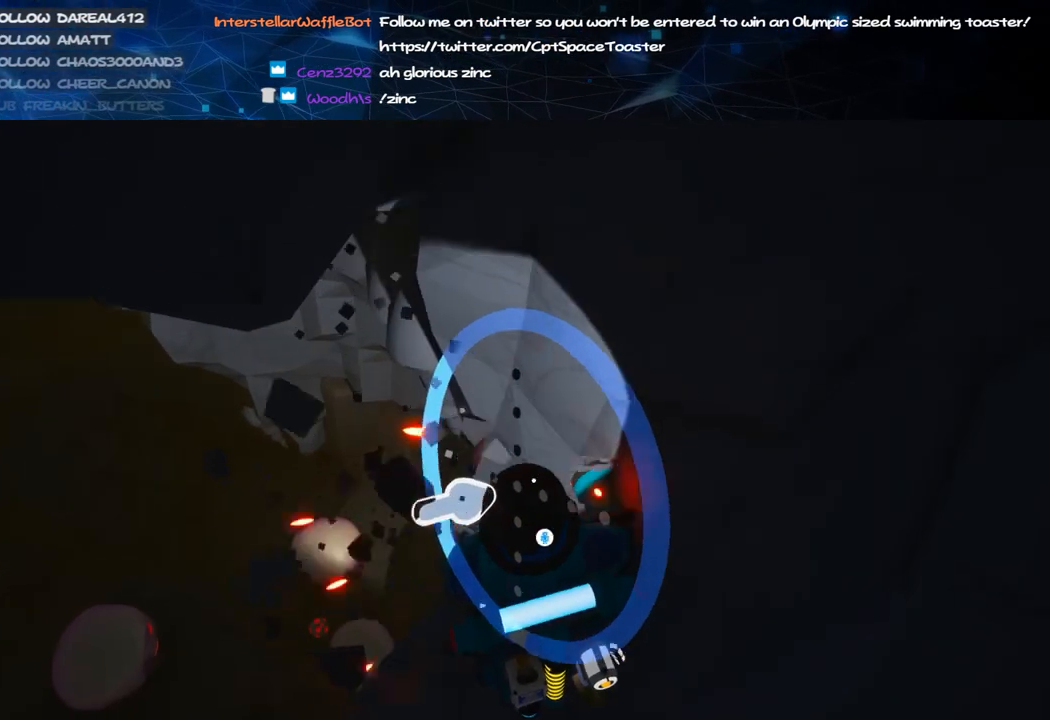
{"keys": ["a"], "mouse": [], "events": [[100, "mouse_left", "up"], [180, "mouse_right", "down"], [240, "d", "up"], [380, "mouse_right", "up"], [440, "a", "down"]]}
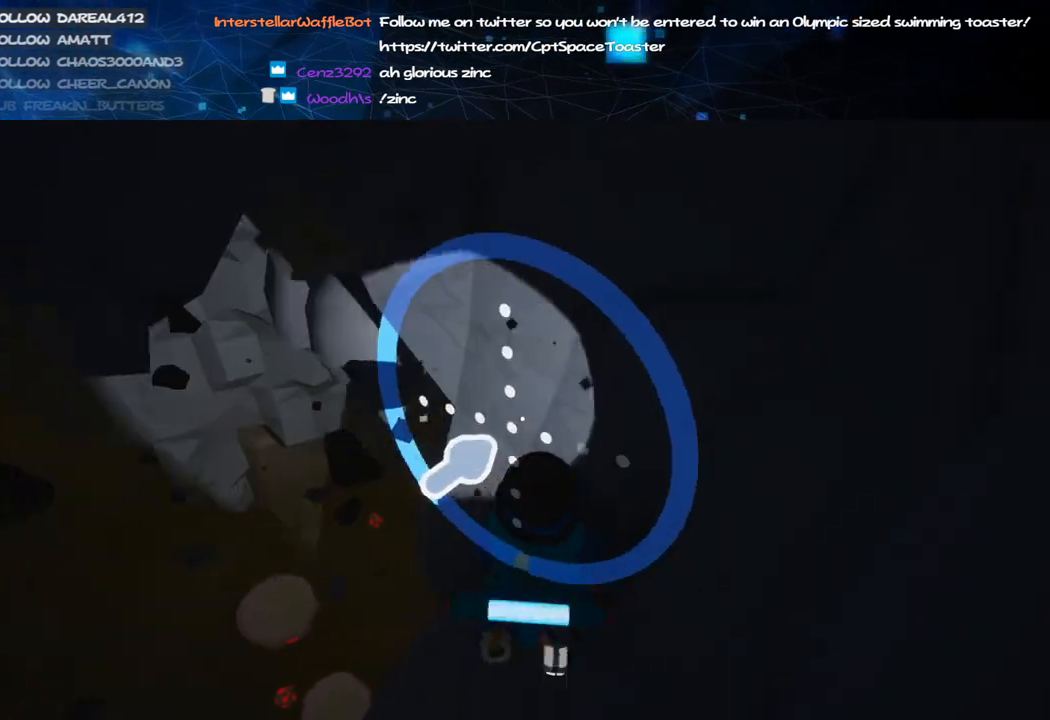
{"keys": ["w"], "mouse": ["right"], "events": [[20, "w", "down"], [480, "a", "up"], [480, "mouse_right", "down"]]}
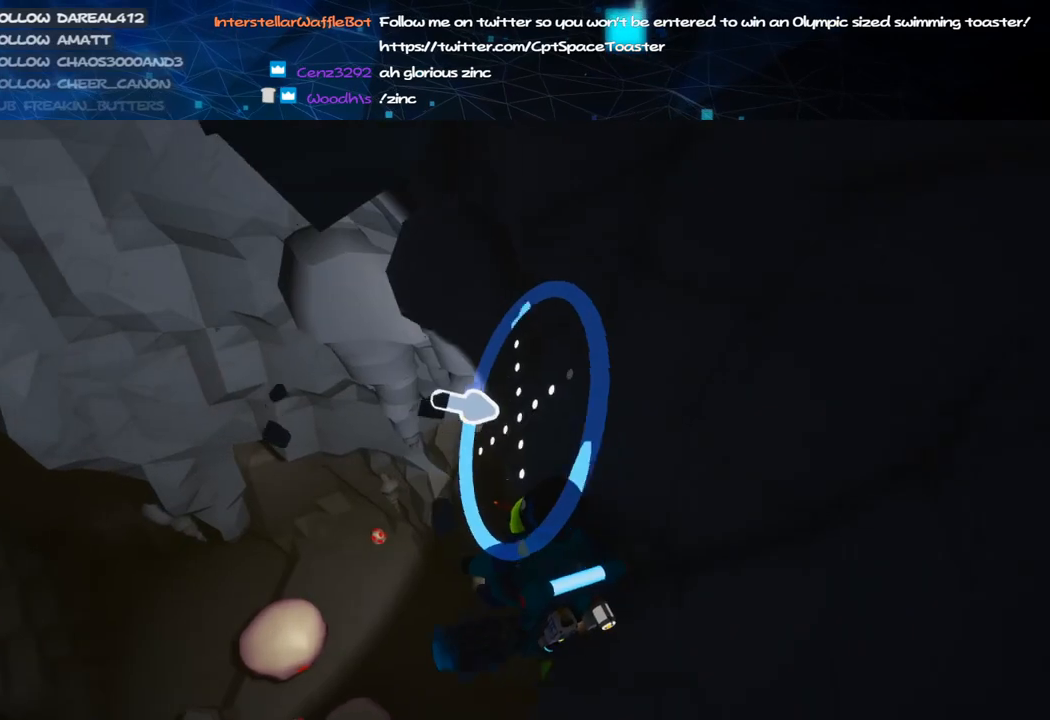
{"keys": [], "mouse": [], "events": [[280, "d", "down"], [280, "mouse_right", "up"], [400, "d", "up"], [480, "w", "up"]]}
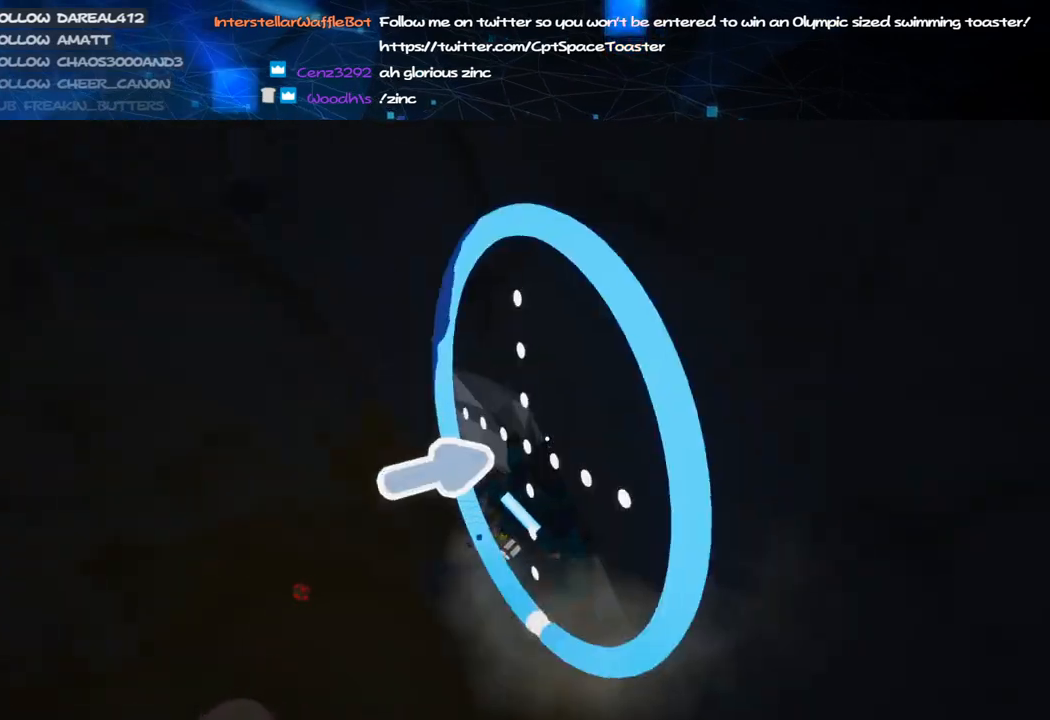
{"keys": ["a", "w"], "mouse": [], "events": [[80, "mouse_right", "down"], [220, "a", "down"], [300, "mouse_right", "up"], [460, "w", "down"]]}
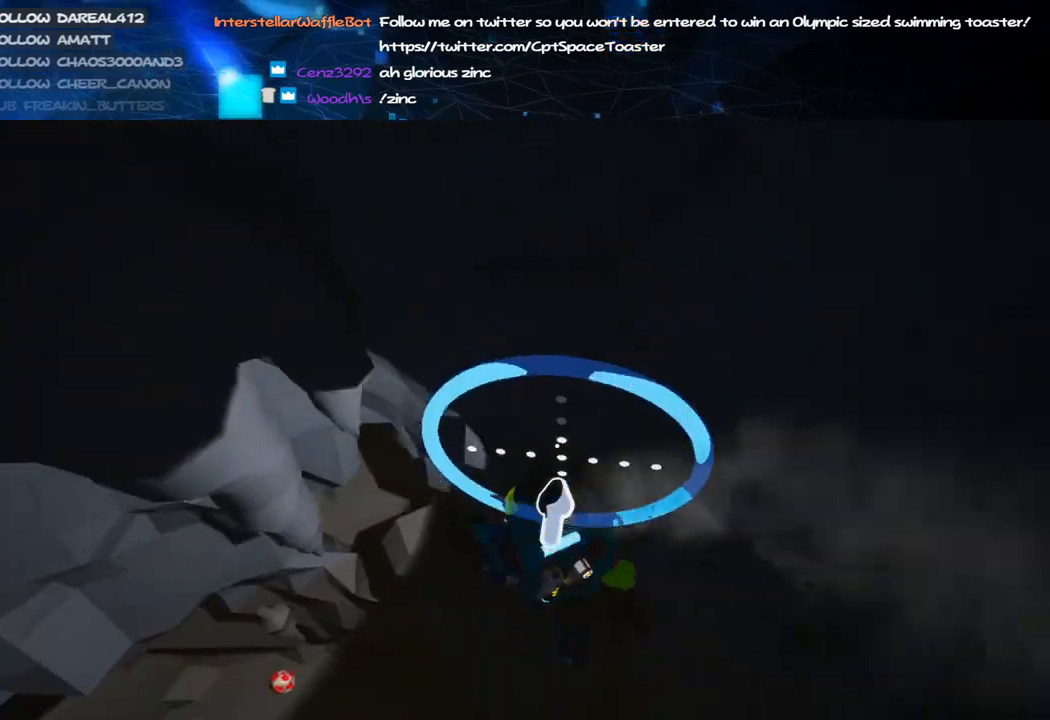
{"keys": ["a", "w"], "mouse": ["left"], "events": [[20, "a", "up"], [120, "mouse_right", "down"], [180, "d", "down"], [320, "d", "up"], [400, "mouse_right", "up"], [480, "a", "down"], [500, "mouse_left", "down"]]}
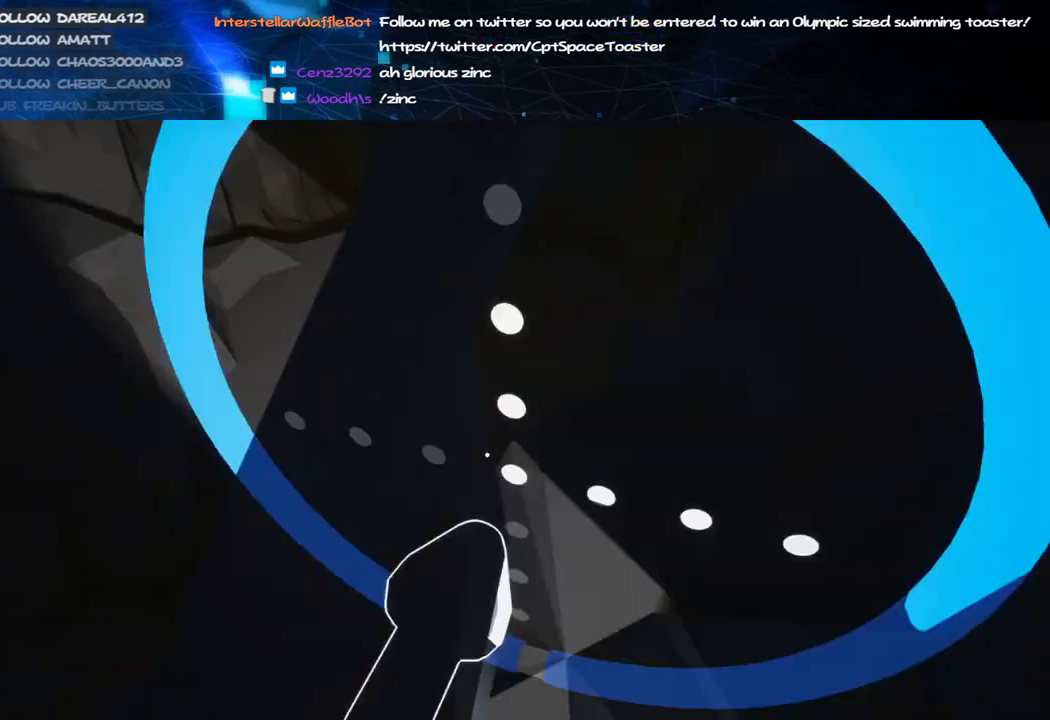
{"keys": ["d", "w"], "mouse": ["right"], "events": [[200, "a", "up"], [420, "d", "down"], [440, "mouse_left", "up"], [440, "mouse_right", "down"]]}
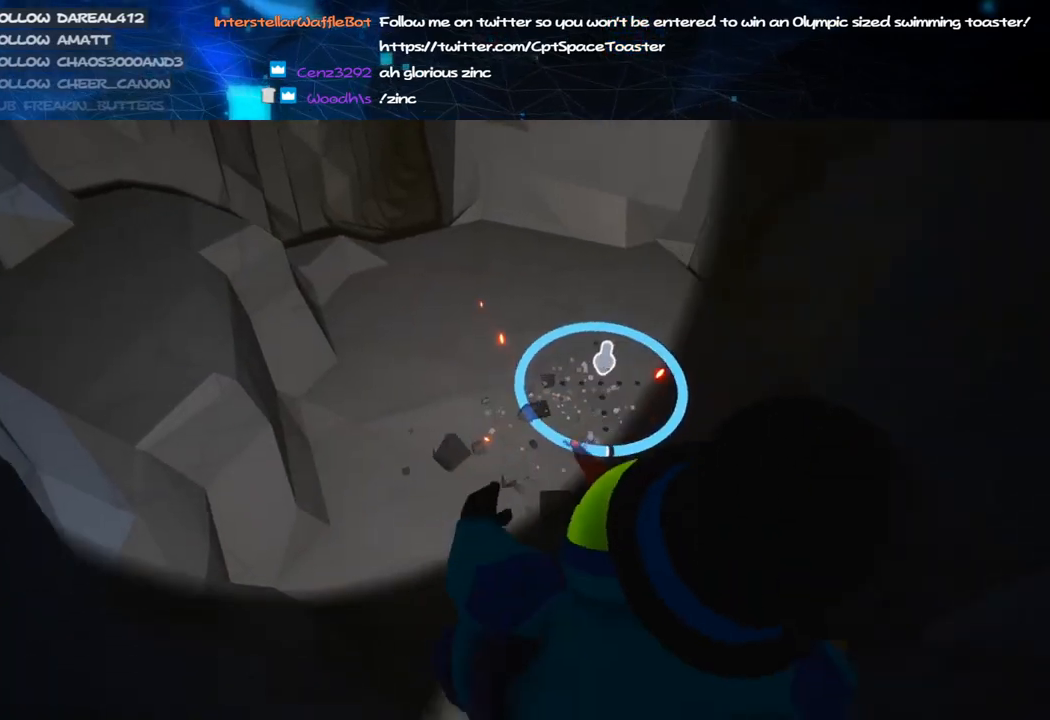
{"keys": ["d", "s"], "mouse": ["left"], "events": [[80, "d", "up"], [300, "mouse_right", "up"], [300, "w", "up"], [380, "mouse_left", "down"], [400, "d", "down"], [480, "s", "down"]]}
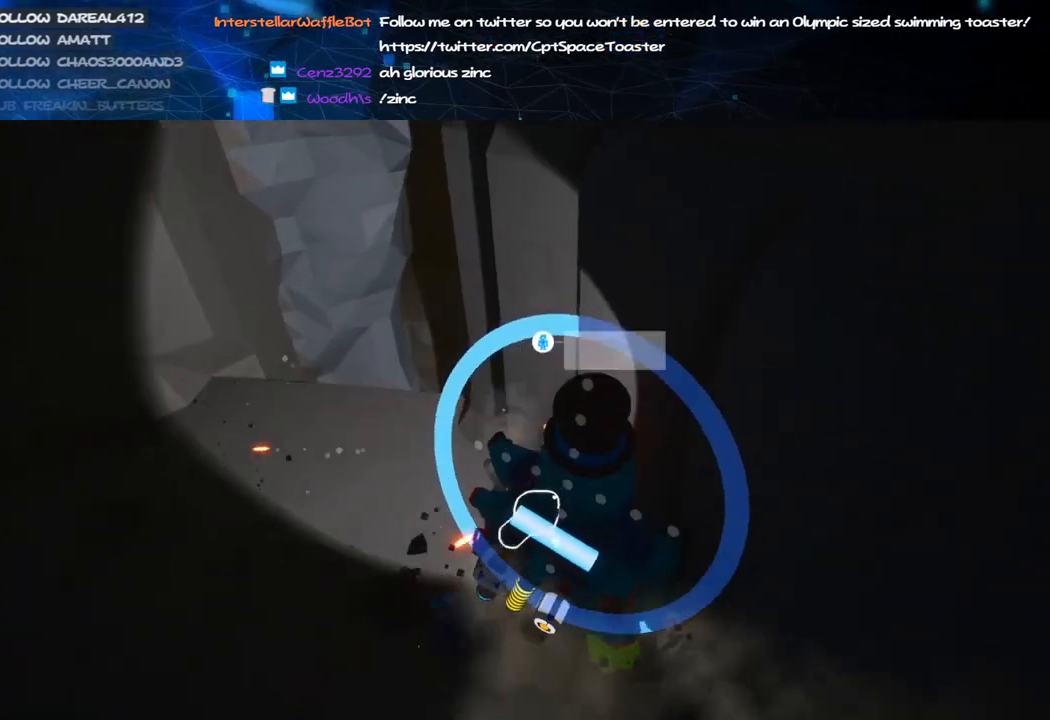
{"keys": [], "mouse": ["left"], "events": [[60, "d", "up"], [140, "s", "up"], [220, "a", "down"], [320, "a", "up"]]}
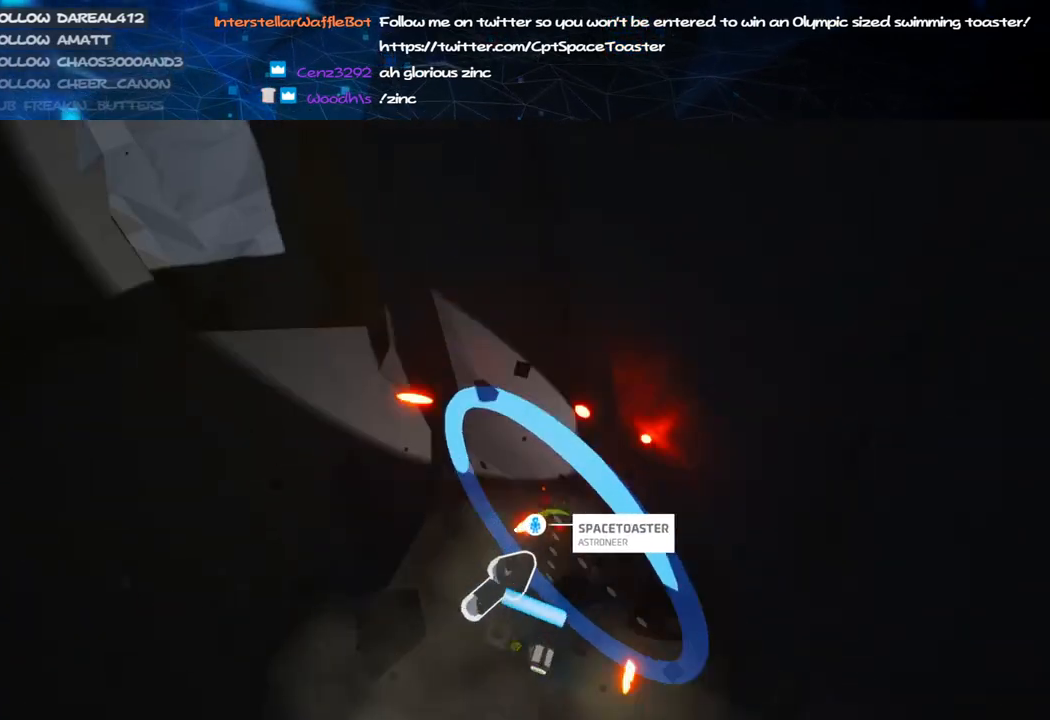
{"keys": [], "mouse": ["left"], "events": [[60, "a", "down"], [140, "a", "up"], [200, "w", "down"], [280, "d", "down"], [380, "d", "up"], [380, "w", "up"]]}
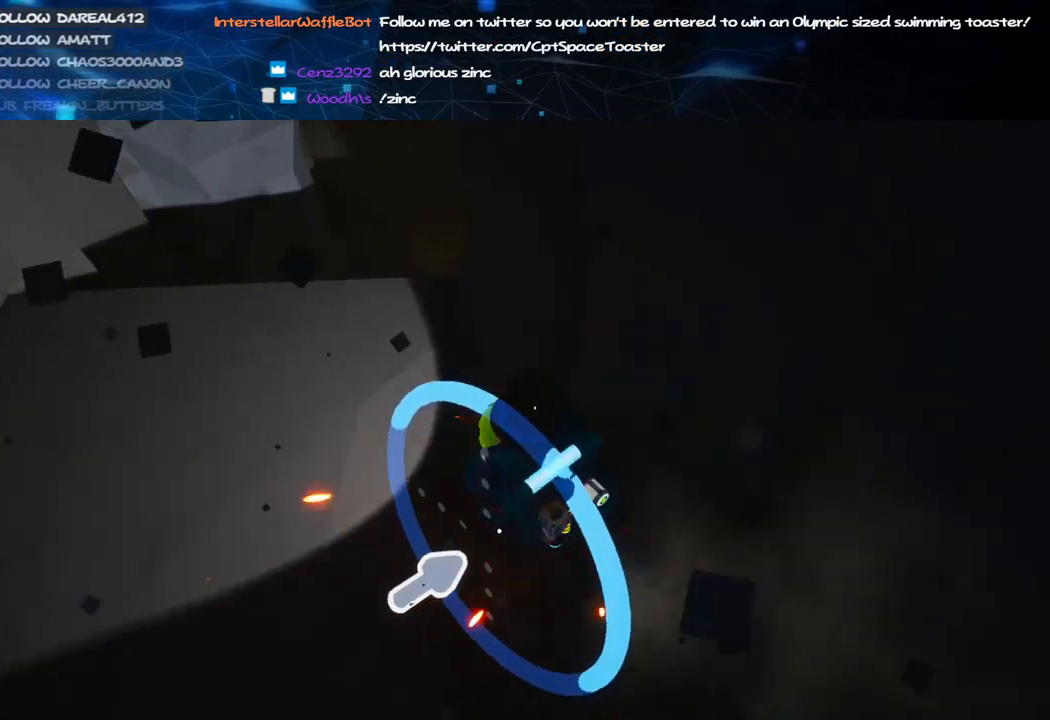
{"keys": ["s"], "mouse": ["left"], "events": [[120, "d", "down"], [220, "d", "up"], [380, "s", "down"]]}
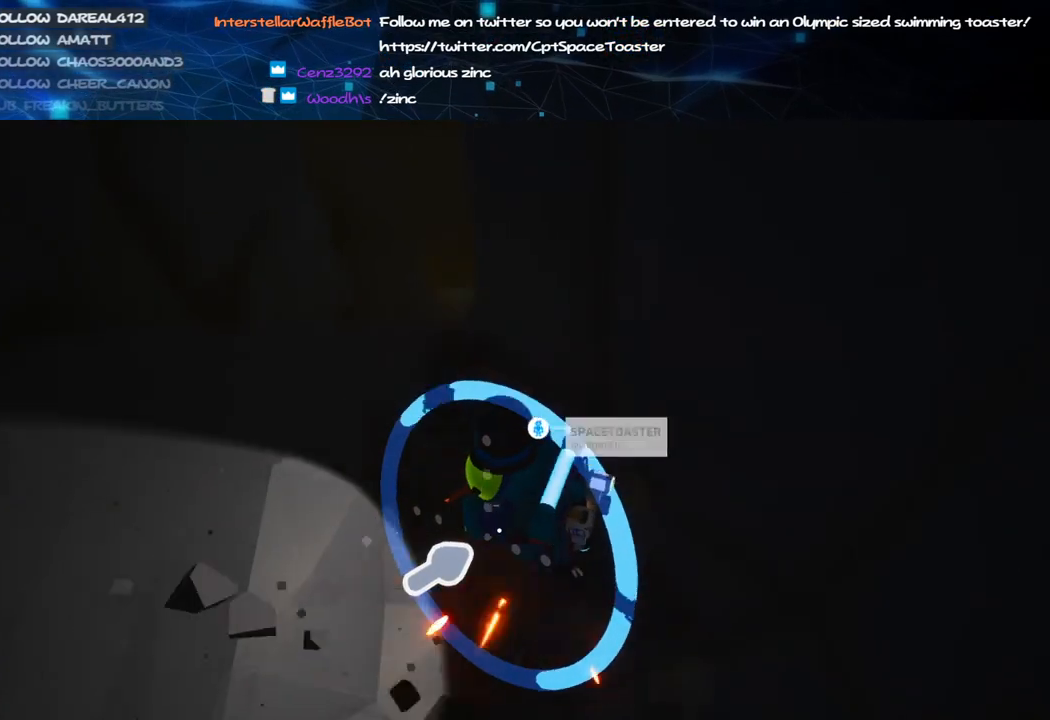
{"keys": ["d"], "mouse": ["left"], "events": [[80, "a", "down"], [80, "s", "up"], [340, "w", "down"], [420, "a", "up"], [480, "w", "up"], [500, "d", "down"]]}
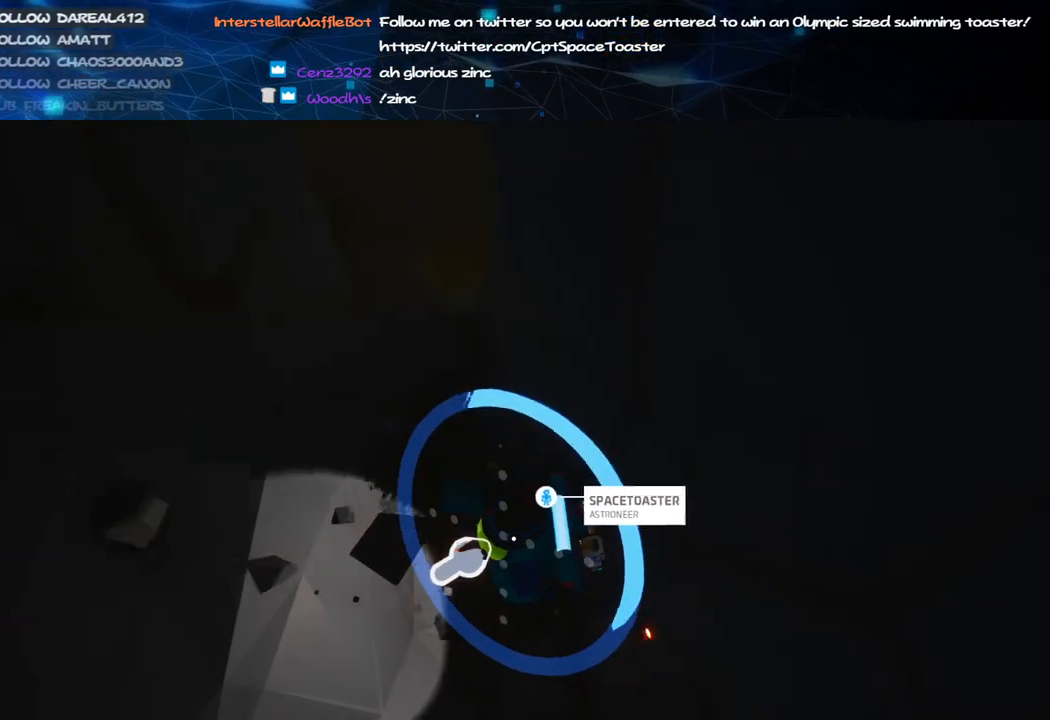
{"keys": ["d", "w"], "mouse": ["left"], "events": [[100, "d", "up"], [420, "w", "down"], [500, "d", "down"]]}
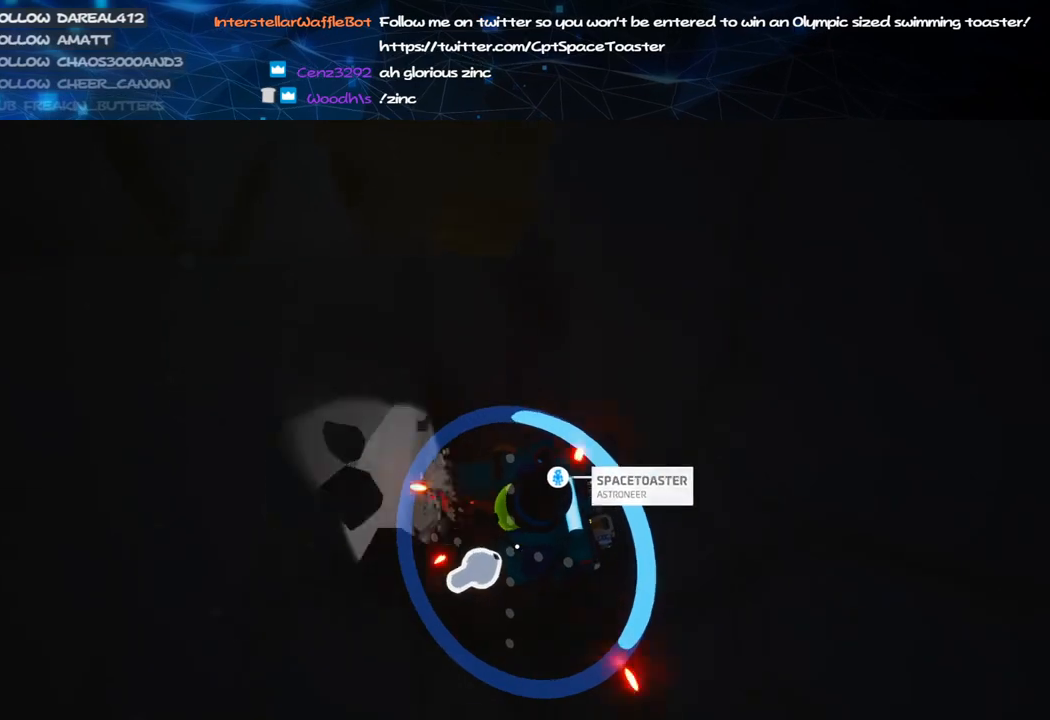
{"keys": [], "mouse": ["left"], "events": [[100, "d", "up"], [100, "w", "up"]]}
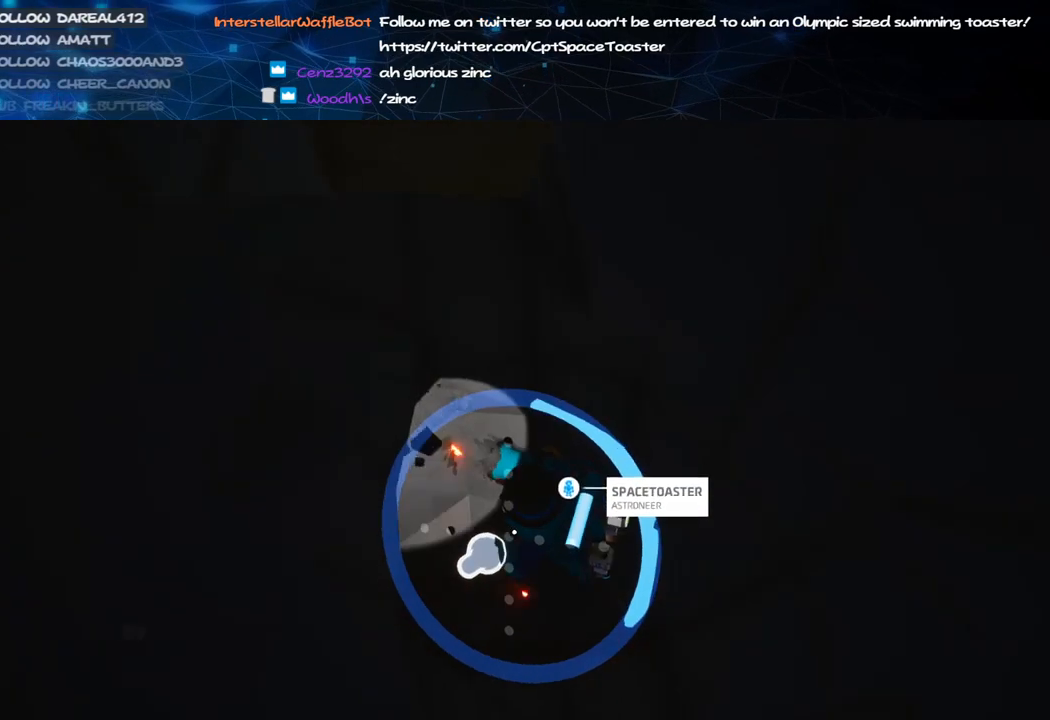
{"keys": ["w"], "mouse": ["left"], "events": [[380, "w", "down"]]}
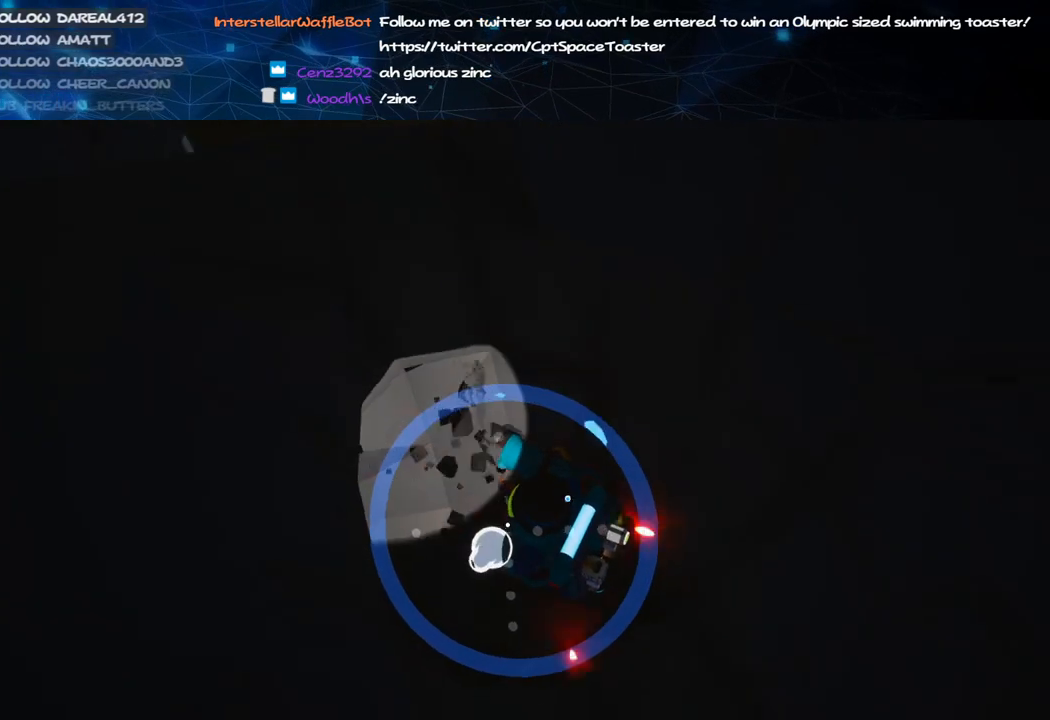
{"keys": [], "mouse": ["left"], "events": [[80, "w", "up"], [340, "s", "down"], [360, "d", "down"], [460, "s", "up"], [480, "d", "up"]]}
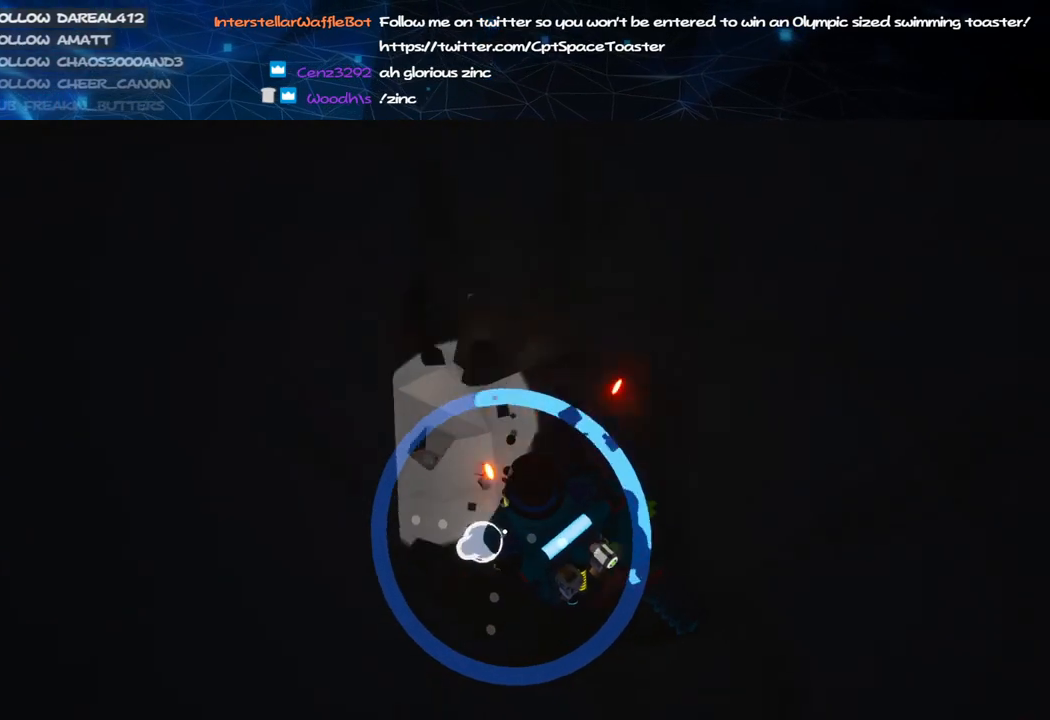
{"keys": ["d"], "mouse": ["left"], "events": [[220, "d", "down"]]}
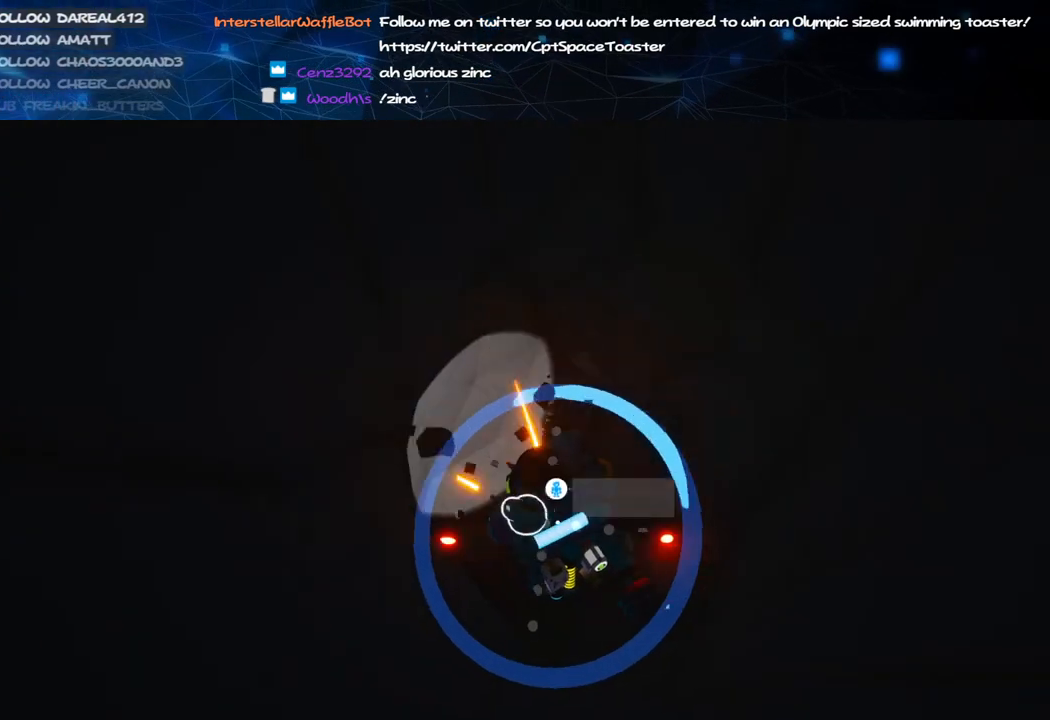
{"keys": ["w"], "mouse": ["left"], "events": [[80, "d", "up"], [480, "w", "down"]]}